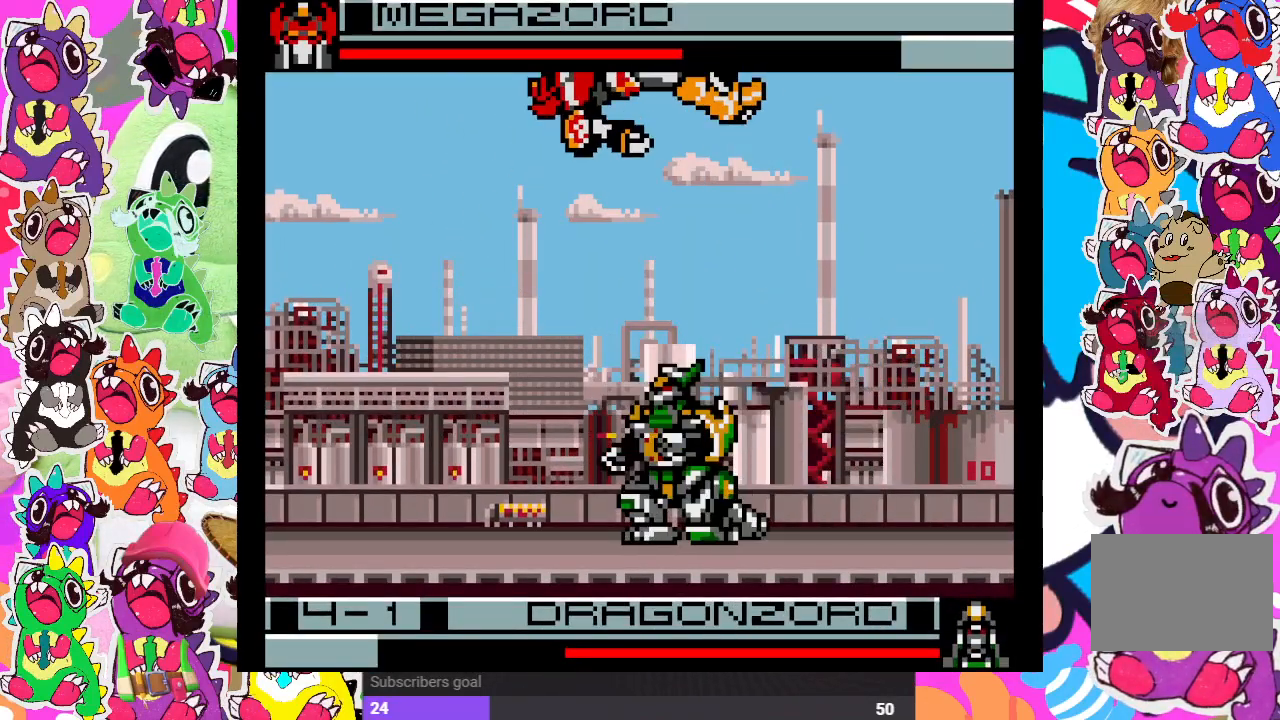
Gameplay with a controller (PlayStation layout); each line is a JSON object with the inputs held at the frame after it. "events" lists button and stick changes between this image and that frame as [ms after this image, input, new state], when the widget could be followed in between. Not read: L3 R3.
{"buttons": ["CROSS", "DPAD_LEFT"], "left_stick": "center", "right_stick": "center", "events": [[17, "SQUARE", "down"], [67, "DPAD_RIGHT", "up"], [83, "DPAD_LEFT", "down"], [117, "CROSS", "up"], [150, "SQUARE", "up"], [217, "CROSS", "down"], [217, "DPAD_LEFT", "up"], [233, "DPAD_DOWN", "down"], [283, "DPAD_DOWN", "up"], [283, "SQUARE", "down"], [350, "CROSS", "up"], [367, "DPAD_DOWN", "down"], [367, "SQUARE", "up"], [417, "DPAD_DOWN", "up"], [433, "DPAD_LEFT", "down"], [450, "CROSS", "down"]]}
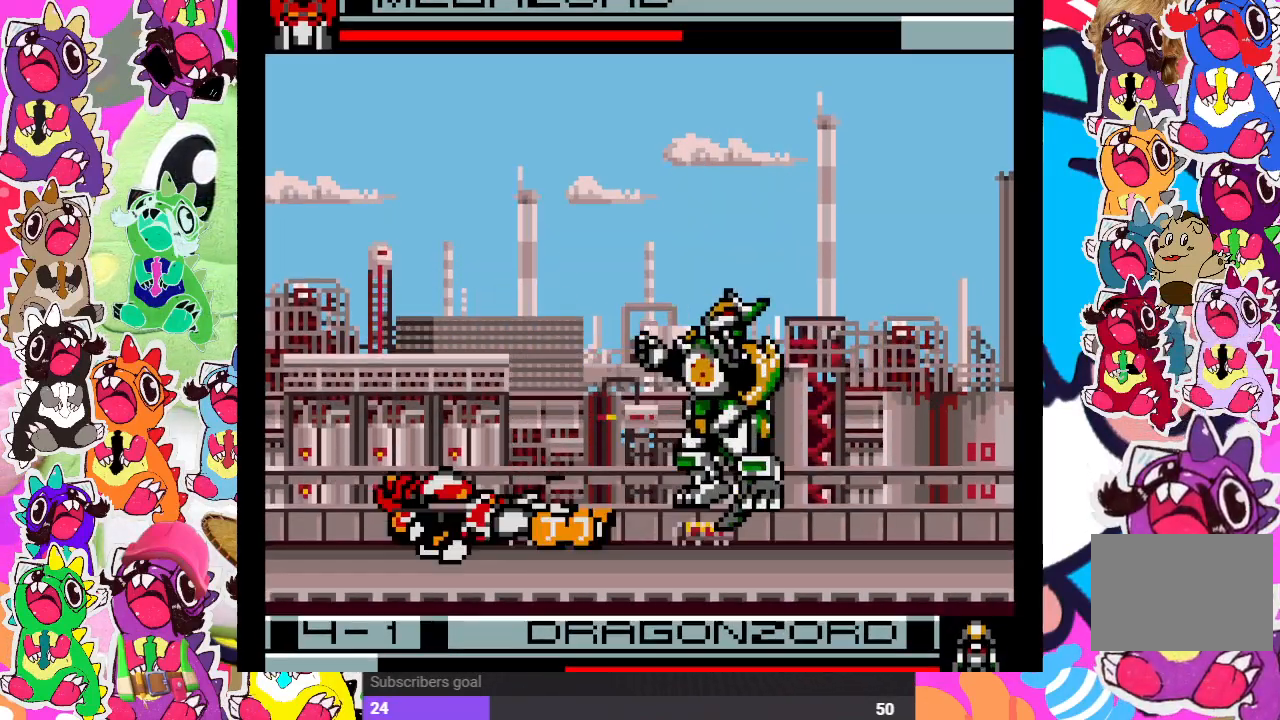
{"buttons": ["CROSS", "SQUARE"], "left_stick": "center", "right_stick": "center", "events": [[17, "SQUARE", "down"], [50, "DPAD_LEFT", "up"], [67, "CROSS", "up"], [67, "DPAD_DOWN", "down"], [100, "SQUARE", "up"], [200, "CROSS", "down"], [217, "DPAD_DOWN", "up"], [217, "DPAD_LEFT", "down"], [250, "SQUARE", "down"], [283, "CROSS", "up"], [350, "DPAD_LEFT", "up"], [367, "SQUARE", "up"], [467, "CROSS", "down"], [467, "SQUARE", "down"]]}
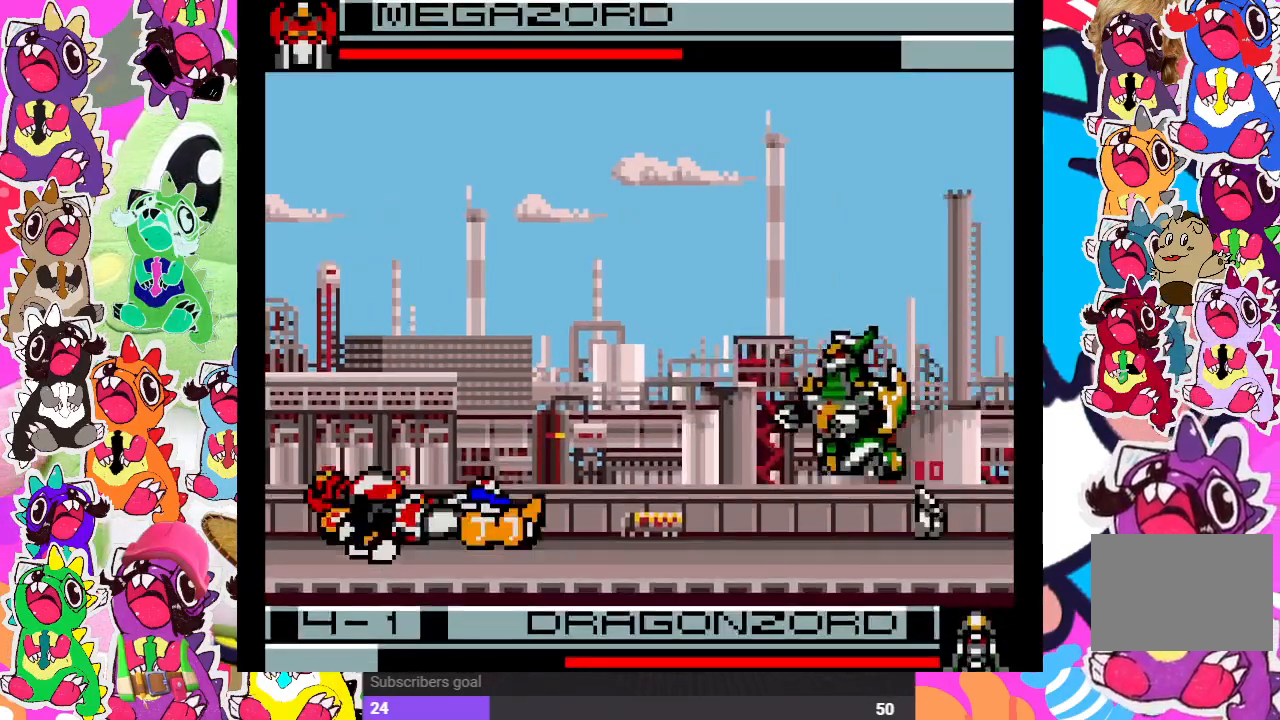
{"buttons": ["DPAD_DOWN", "DPAD_LEFT"], "left_stick": "center", "right_stick": "center", "events": [[17, "DPAD_UP", "down"], [50, "DPAD_LEFT", "down"], [100, "CROSS", "up"], [117, "SQUARE", "up"], [383, "DPAD_UP", "up"], [400, "SQUARE", "down"], [450, "DPAD_DOWN", "down"], [500, "SQUARE", "up"]]}
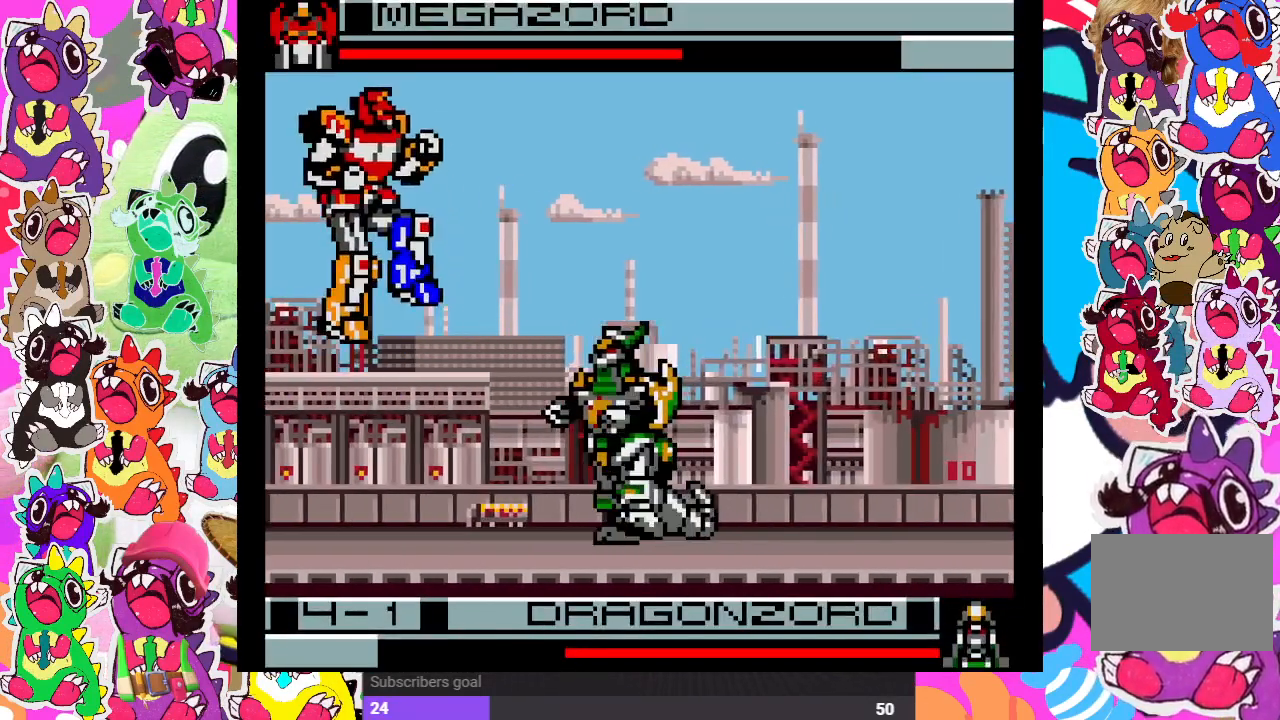
{"buttons": ["DPAD_UP", "DPAD_LEFT"], "left_stick": "center", "right_stick": "center", "events": [[33, "DPAD_DOWN", "up"], [67, "DPAD_DOWN", "down"], [67, "SQUARE", "down"], [150, "SQUARE", "up"], [217, "SQUARE", "down"], [250, "SQUARE", "up"], [300, "DPAD_DOWN", "up"], [467, "DPAD_UP", "down"]]}
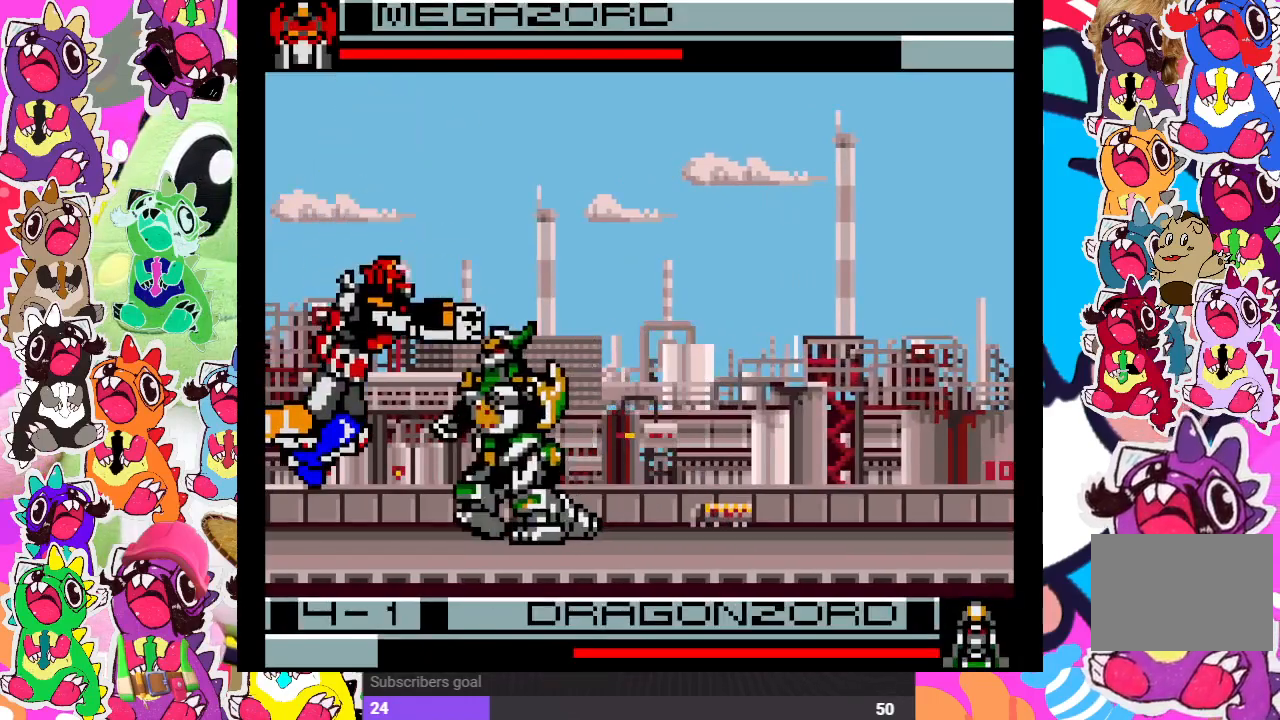
{"buttons": ["DPAD_UP", "DPAD_LEFT"], "left_stick": "center", "right_stick": "center", "events": []}
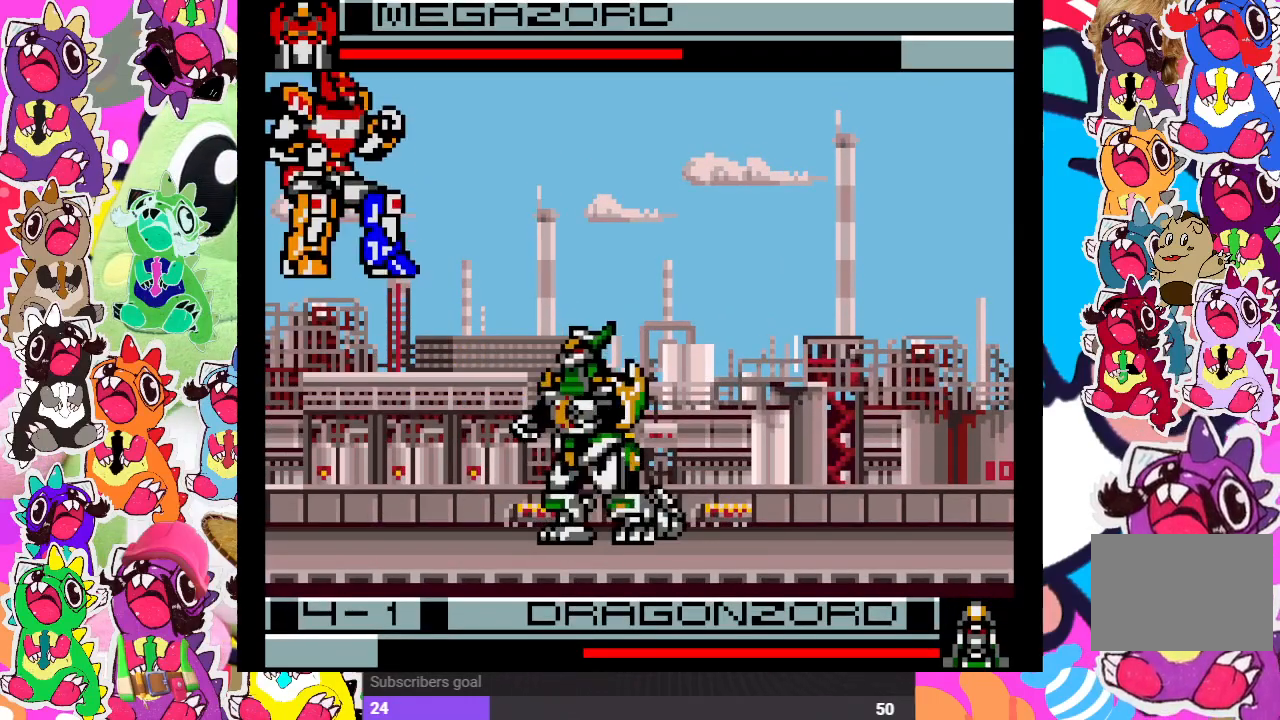
{"buttons": ["CROSS", "DPAD_LEFT"], "left_stick": "center", "right_stick": "center", "events": [[133, "DPAD_UP", "up"], [150, "CROSS", "down"], [217, "SQUARE", "down"], [400, "CROSS", "up"], [417, "SQUARE", "up"], [483, "CROSS", "down"]]}
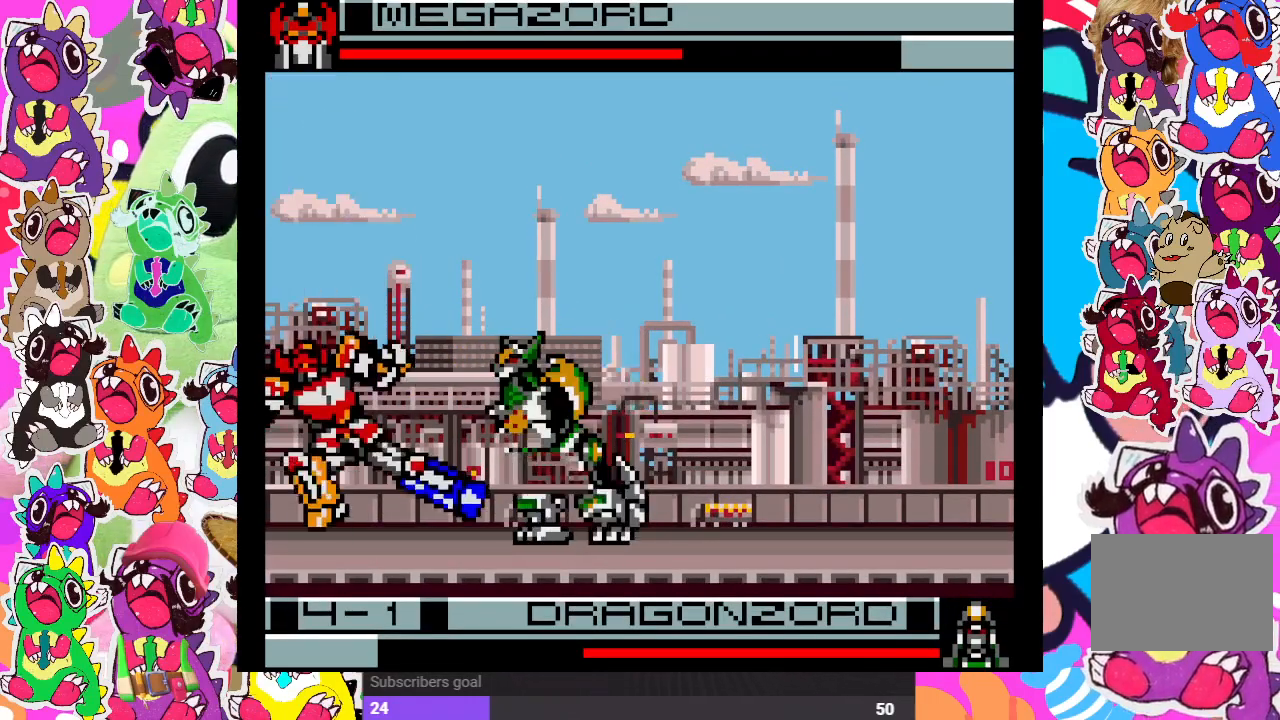
{"buttons": ["CROSS", "SQUARE", "DPAD_LEFT"], "left_stick": "center", "right_stick": "center", "events": [[17, "SQUARE", "down"], [133, "CROSS", "up"], [133, "SQUARE", "up"], [183, "CROSS", "down"], [183, "SQUARE", "down"], [317, "CROSS", "up"], [317, "SQUARE", "up"], [350, "CROSS", "down"], [350, "SQUARE", "down"], [483, "CROSS", "up"], [500, "CROSS", "down"]]}
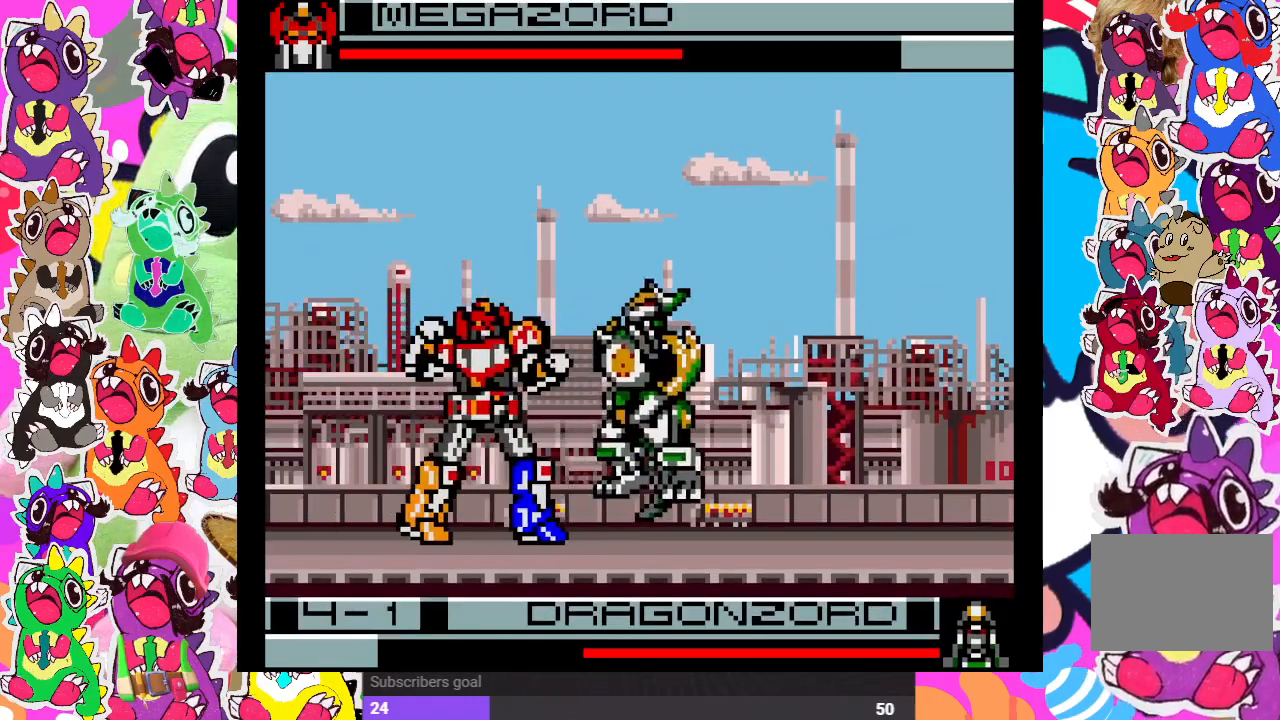
{"buttons": [], "left_stick": "center", "right_stick": "center", "events": [[150, "CROSS", "up"], [167, "SQUARE", "up"], [333, "DPAD_LEFT", "up"]]}
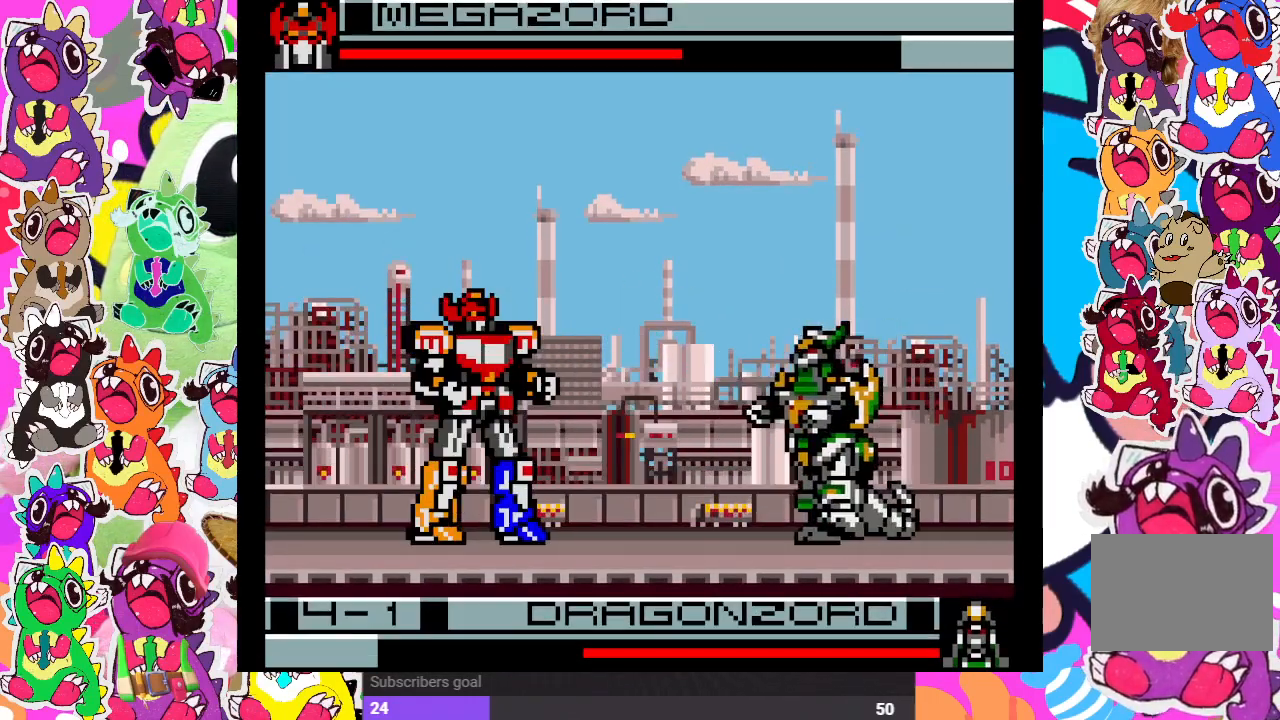
{"buttons": ["SQUARE", "DPAD_LEFT"], "left_stick": "center", "right_stick": "center", "events": [[17, "DPAD_LEFT", "down"], [17, "DPAD_UP", "down"], [183, "DPAD_UP", "up"], [300, "CROSS", "down"], [317, "SQUARE", "down"], [483, "CROSS", "up"]]}
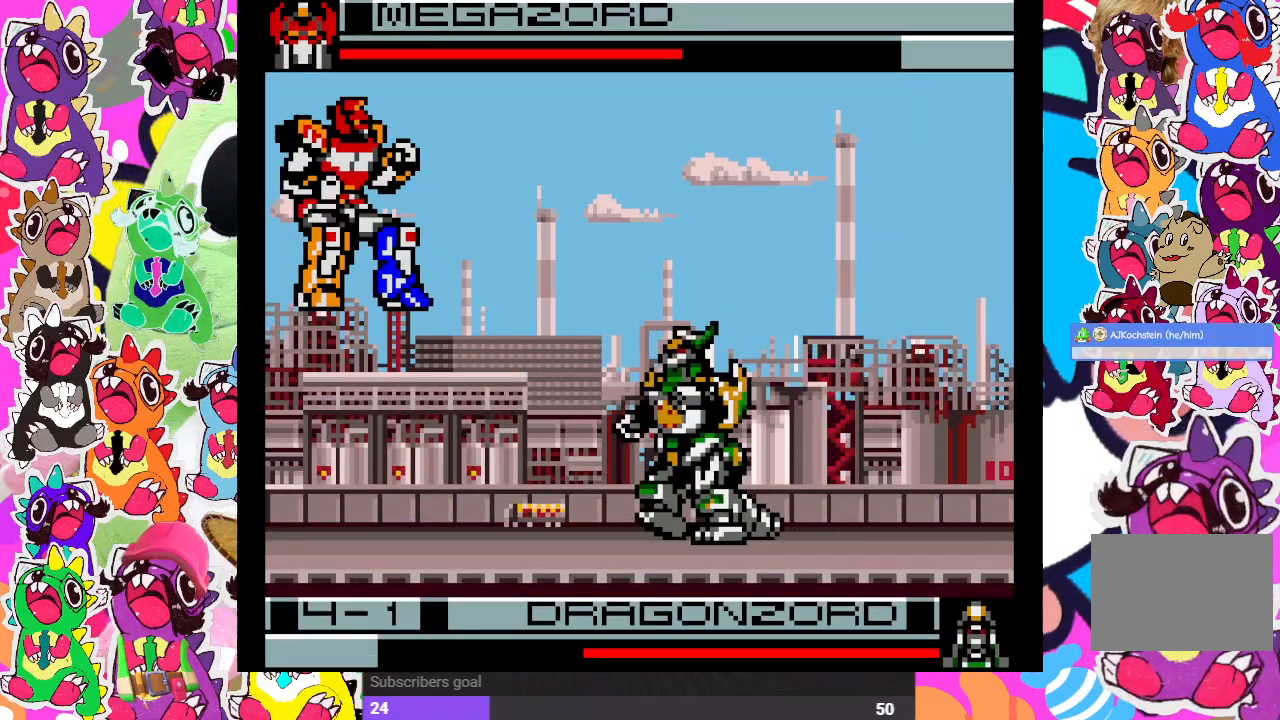
{"buttons": ["DPAD_LEFT"], "left_stick": "center", "right_stick": "center", "events": [[17, "SQUARE", "up"]]}
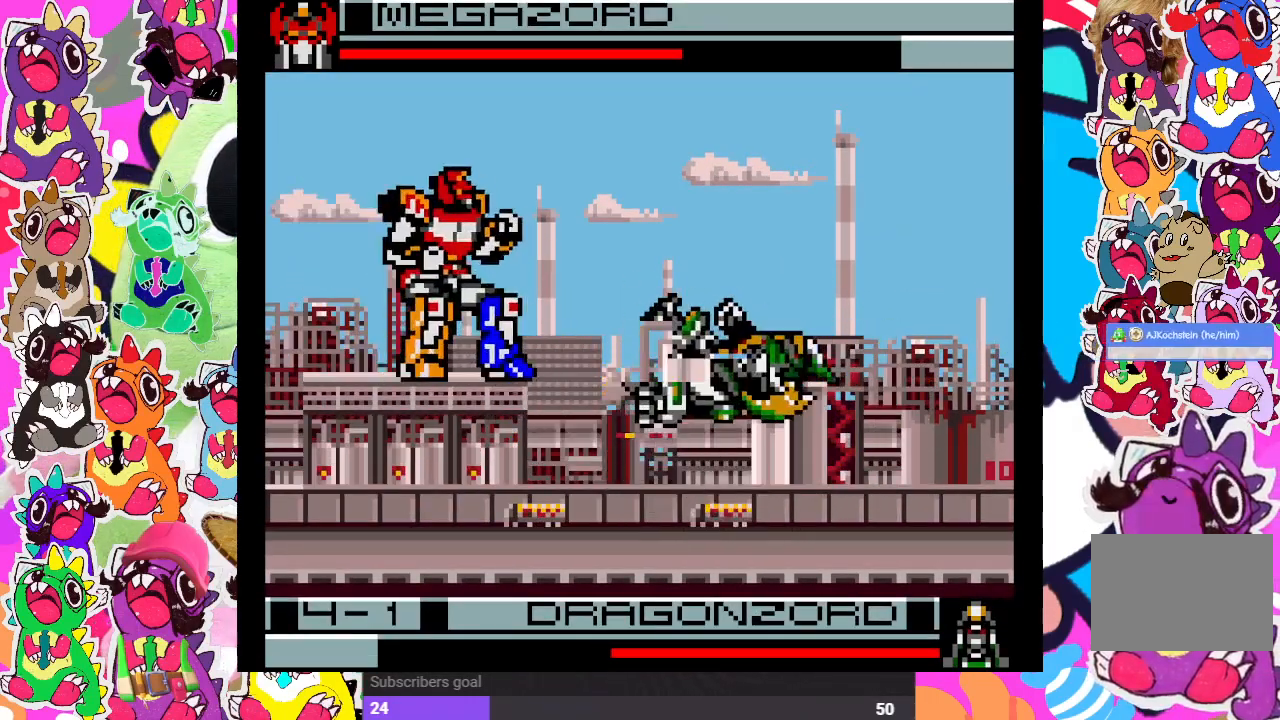
{"buttons": ["DPAD_RIGHT"], "left_stick": "center", "right_stick": "center", "events": [[217, "DPAD_LEFT", "up"], [433, "DPAD_RIGHT", "down"]]}
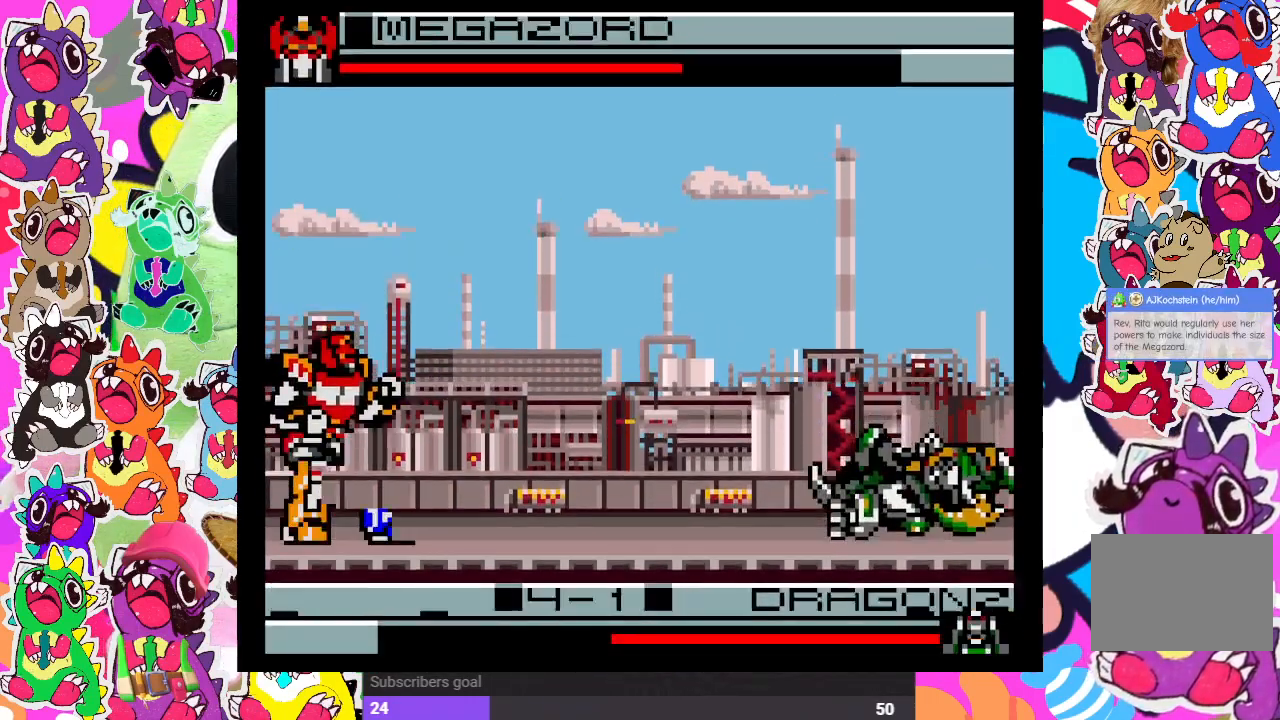
{"buttons": ["DPAD_UP", "DPAD_RIGHT"], "left_stick": "center", "right_stick": "center", "events": [[367, "DPAD_UP", "down"]]}
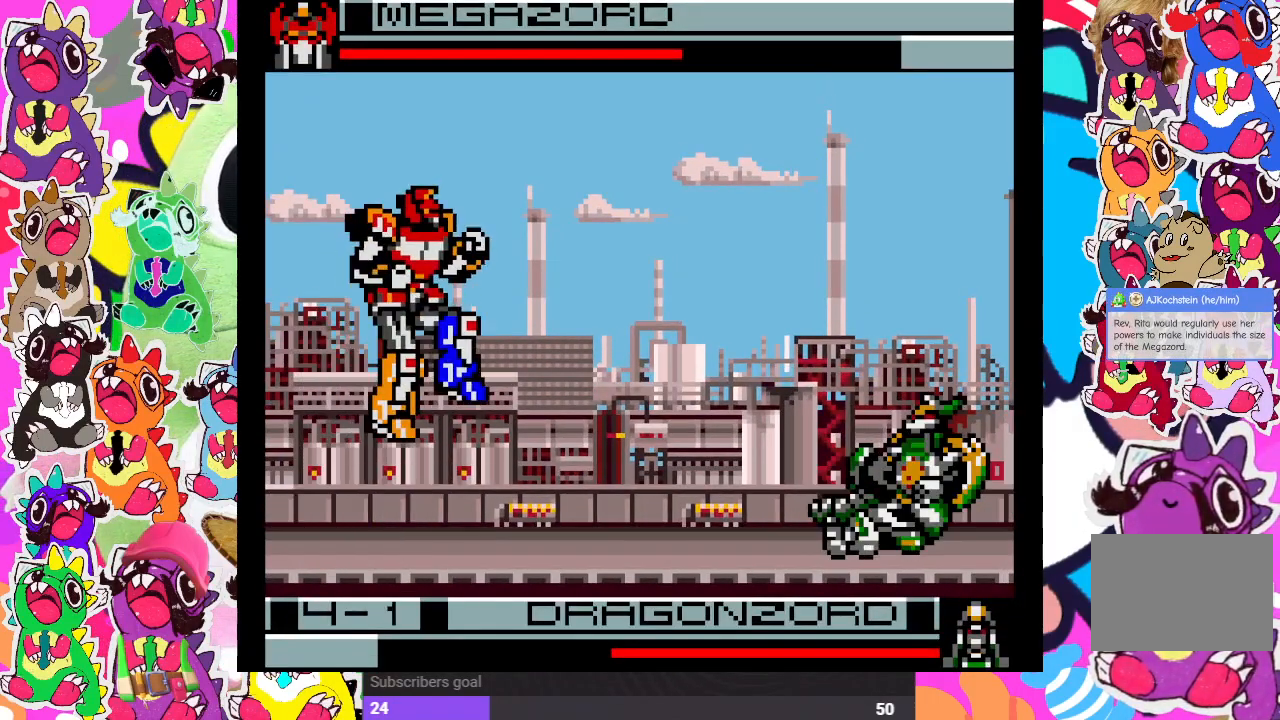
{"buttons": ["DPAD_LEFT"], "left_stick": "center", "right_stick": "center", "events": [[33, "DPAD_UP", "up"], [67, "DPAD_RIGHT", "up"], [167, "DPAD_LEFT", "down"], [233, "CROSS", "down"], [233, "SQUARE", "down"], [400, "CROSS", "up"], [433, "SQUARE", "up"]]}
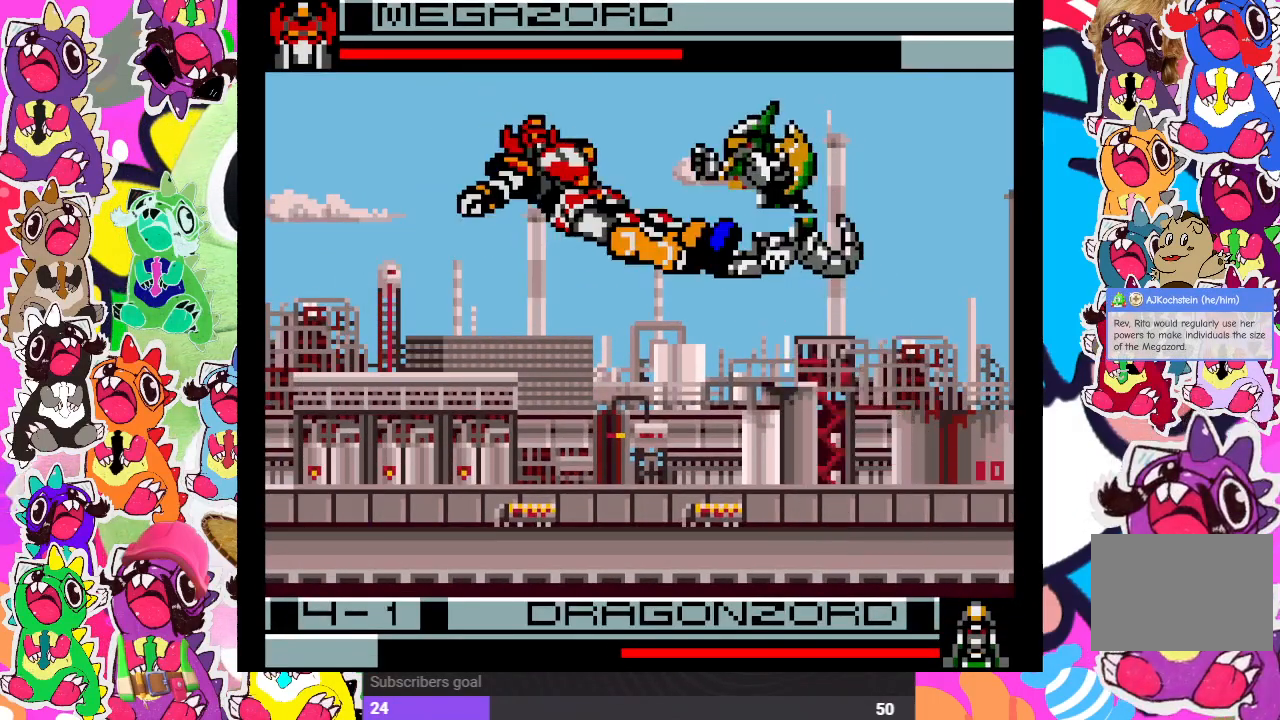
{"buttons": [], "left_stick": "center", "right_stick": "center", "events": [[383, "DPAD_LEFT", "up"]]}
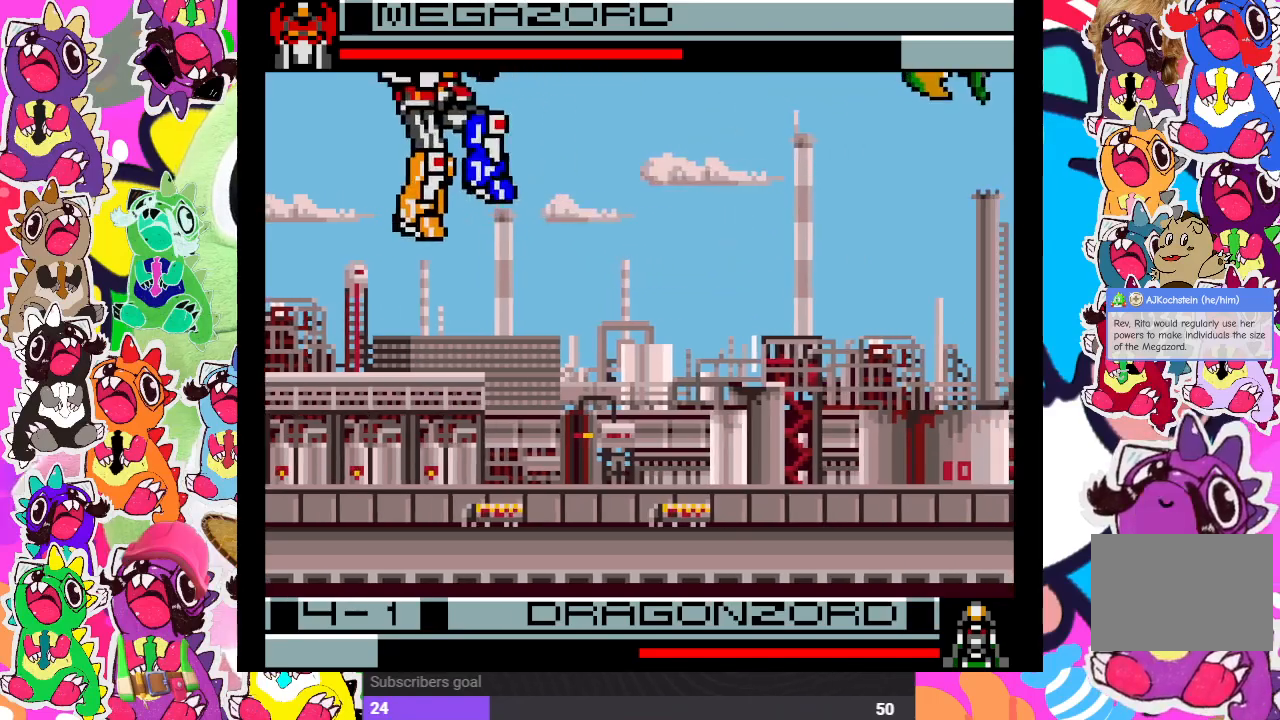
{"buttons": ["DPAD_RIGHT"], "left_stick": "center", "right_stick": "center", "events": [[183, "DPAD_RIGHT", "down"]]}
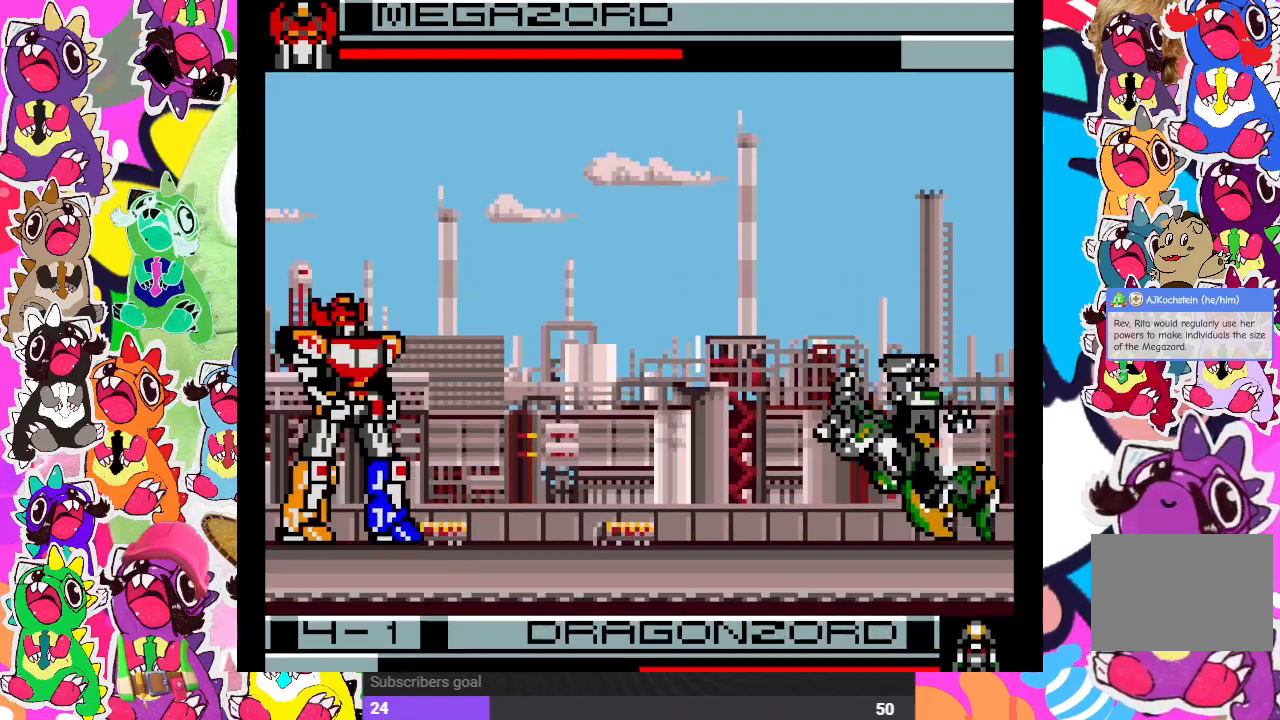
{"buttons": ["DPAD_UP", "DPAD_RIGHT"], "left_stick": "center", "right_stick": "center", "events": [[317, "DPAD_UP", "down"]]}
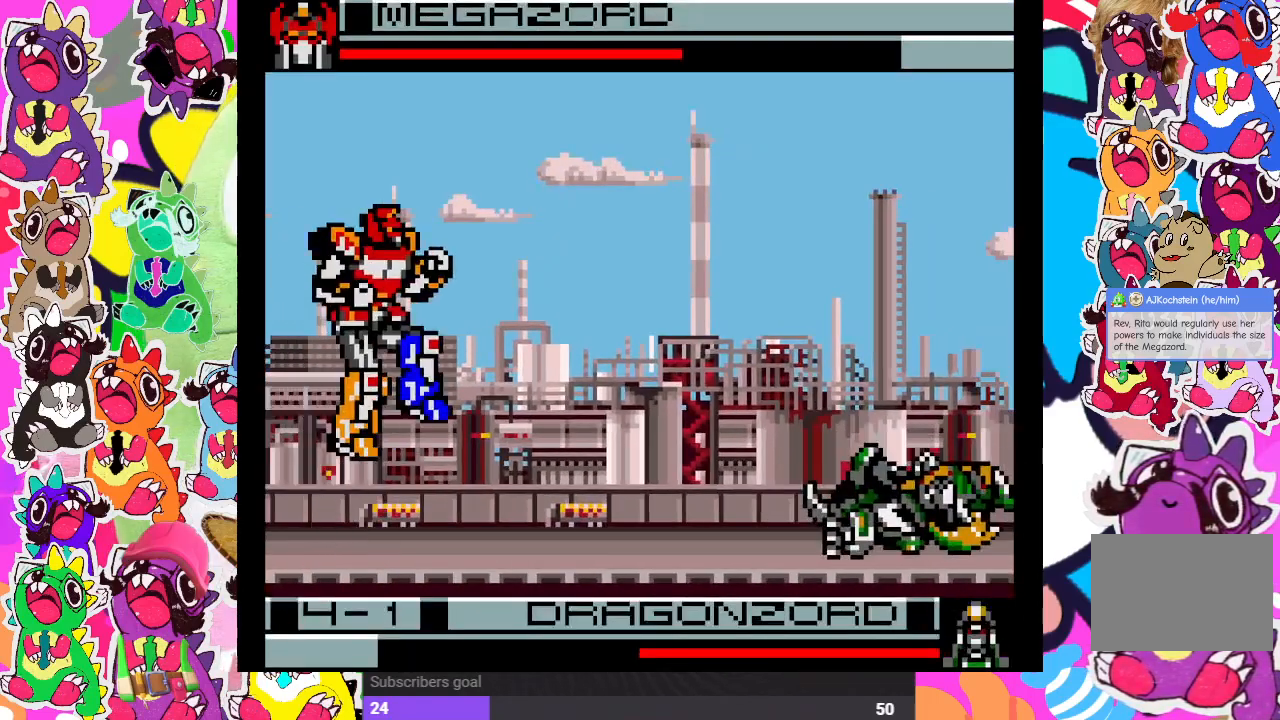
{"buttons": ["DPAD_LEFT"], "left_stick": "center", "right_stick": "center", "events": [[83, "DPAD_UP", "up"], [117, "DPAD_RIGHT", "up"], [250, "DPAD_LEFT", "down"], [300, "CROSS", "down"], [300, "SQUARE", "down"], [467, "CROSS", "up"], [467, "SQUARE", "up"]]}
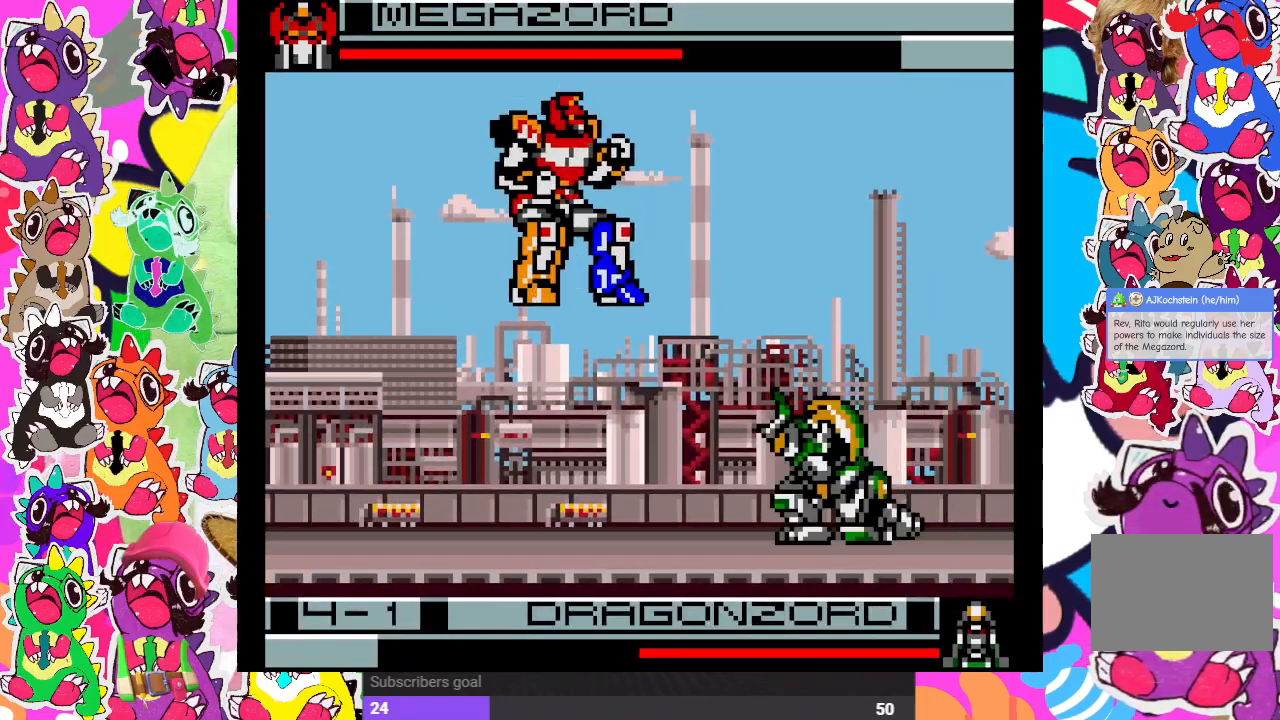
{"buttons": [], "left_stick": "center", "right_stick": "center", "events": [[417, "DPAD_LEFT", "up"]]}
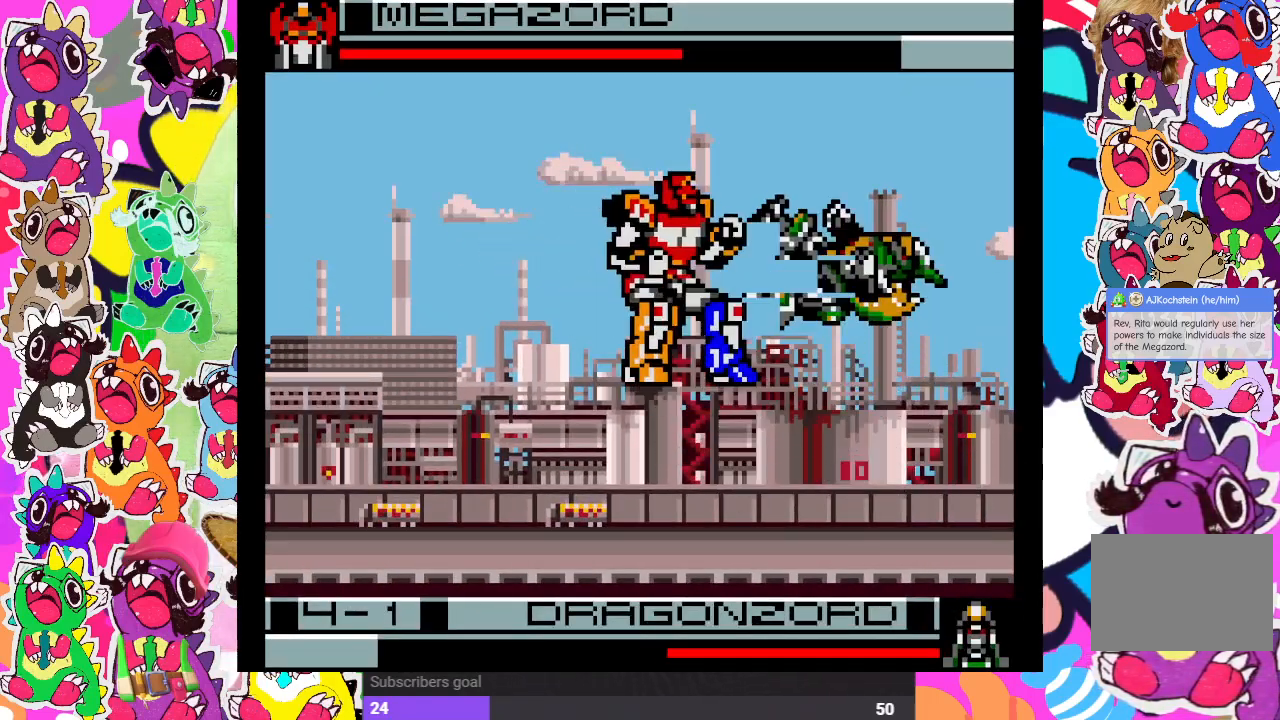
{"buttons": [], "left_stick": "center", "right_stick": "center", "events": []}
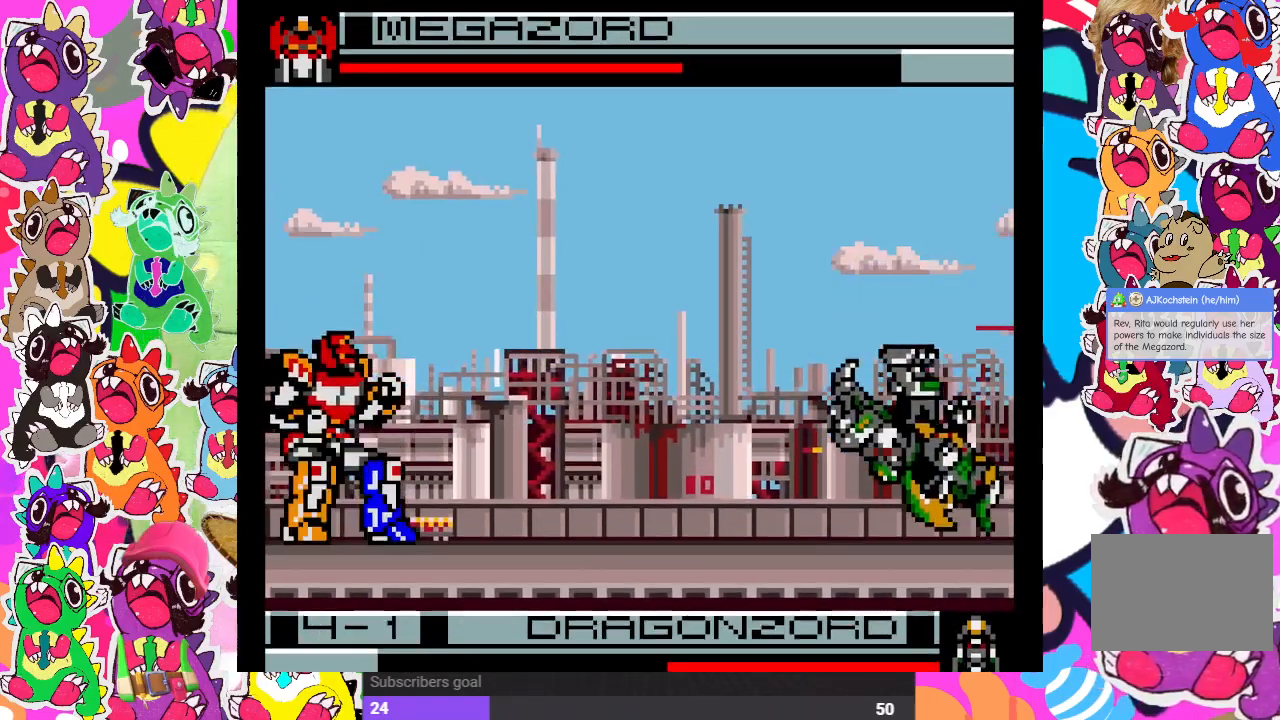
{"buttons": ["DPAD_UP", "DPAD_RIGHT"], "left_stick": "center", "right_stick": "center", "events": [[167, "DPAD_RIGHT", "down"], [317, "DPAD_UP", "down"]]}
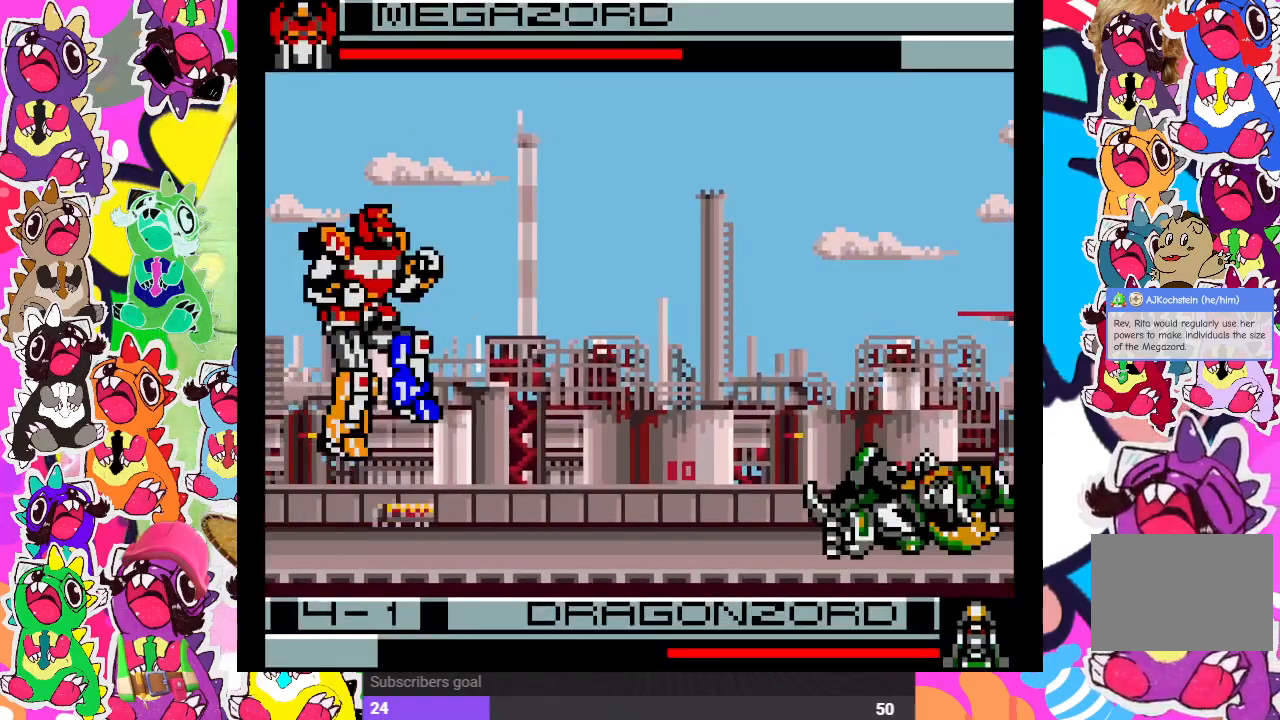
{"buttons": ["DPAD_LEFT"], "left_stick": "center", "right_stick": "center", "events": [[100, "DPAD_UP", "up"], [133, "DPAD_RIGHT", "up"], [217, "DPAD_LEFT", "down"], [233, "SQUARE", "down"], [267, "CROSS", "down"], [433, "CROSS", "up"], [433, "SQUARE", "up"]]}
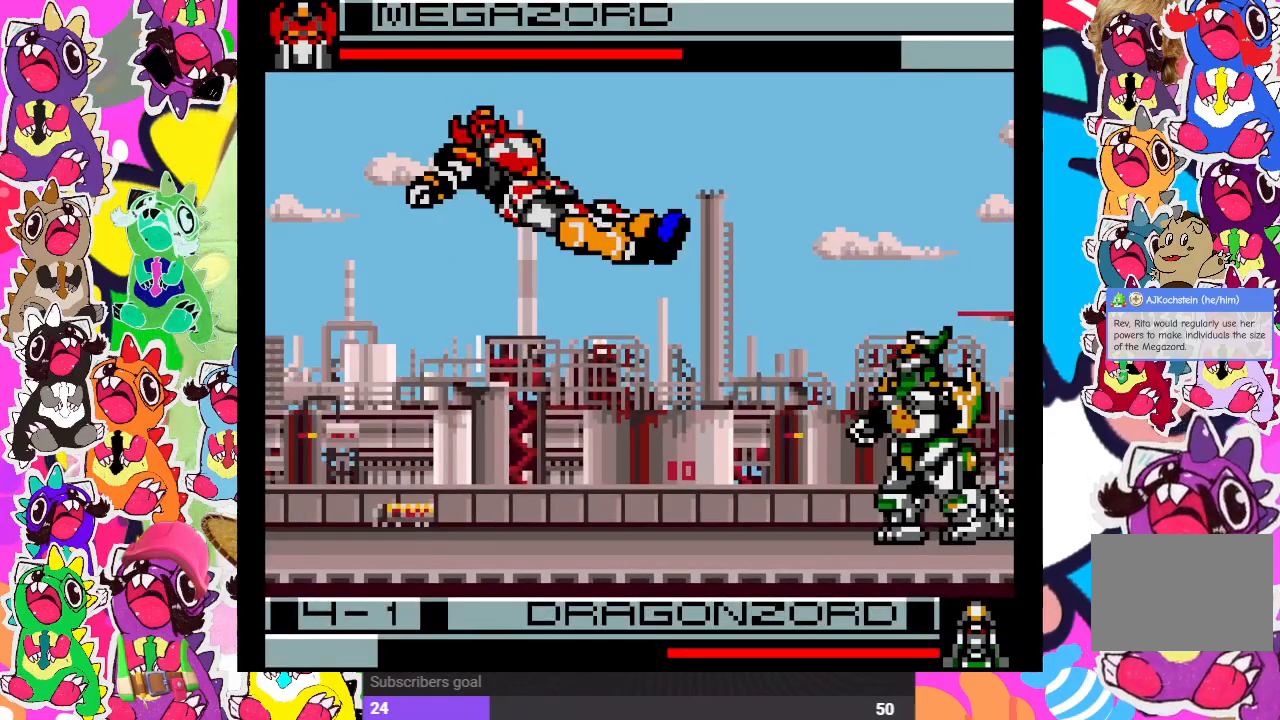
{"buttons": [], "left_stick": "center", "right_stick": "center", "events": [[283, "DPAD_LEFT", "up"]]}
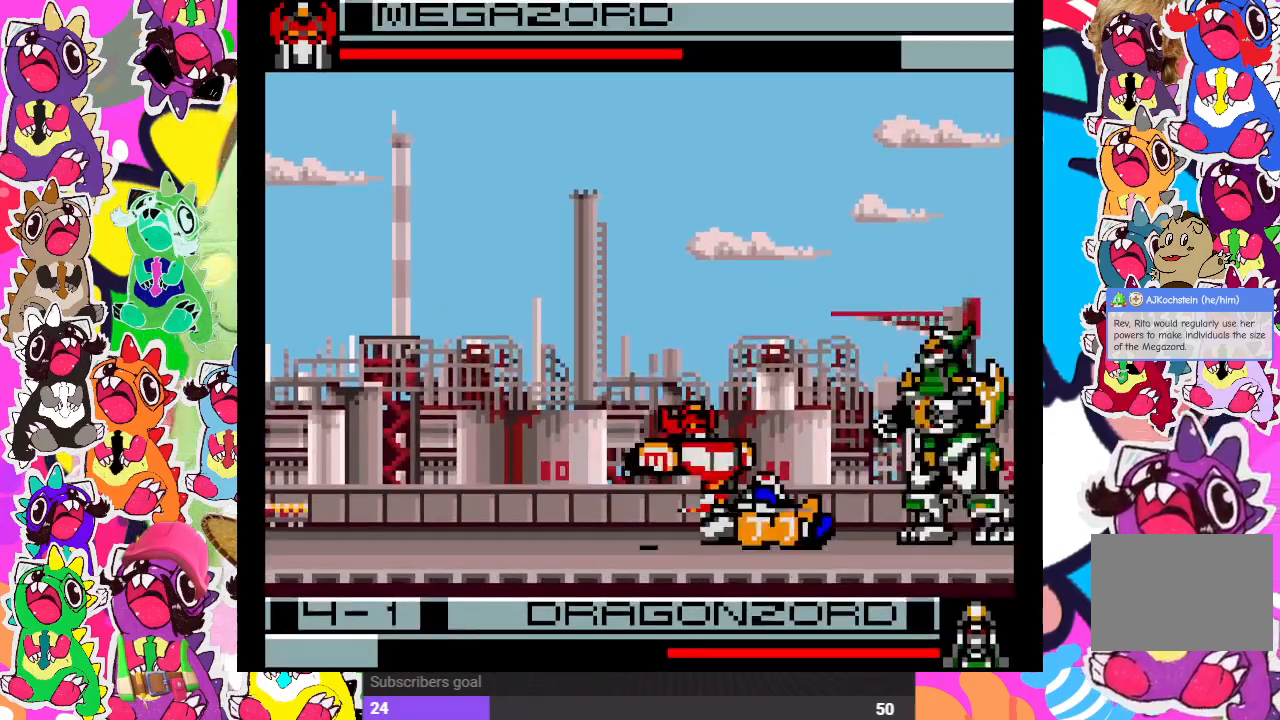
{"buttons": ["DPAD_UP", "DPAD_LEFT"], "left_stick": "center", "right_stick": "center", "events": [[100, "DPAD_LEFT", "down"], [183, "CROSS", "down"], [217, "DPAD_UP", "down"], [217, "SQUARE", "down"], [283, "SQUARE", "up"], [317, "CROSS", "up"]]}
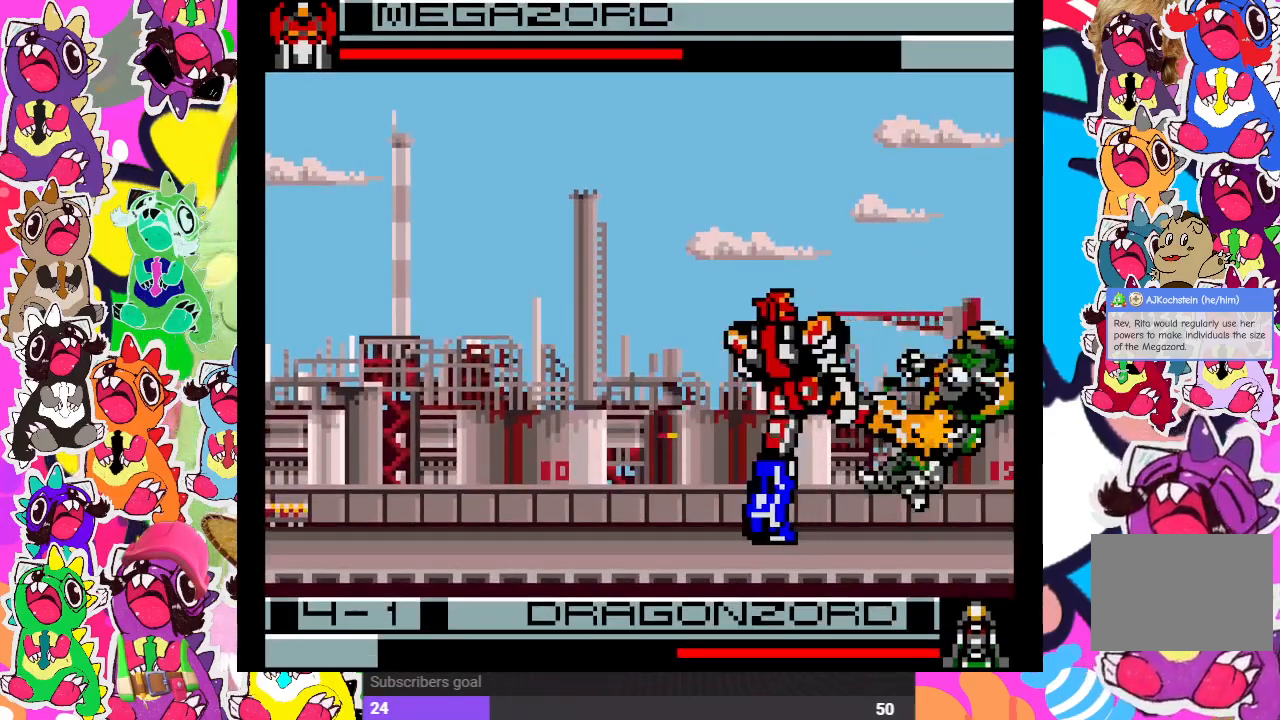
{"buttons": ["DPAD_UP", "DPAD_LEFT"], "left_stick": "center", "right_stick": "center", "events": []}
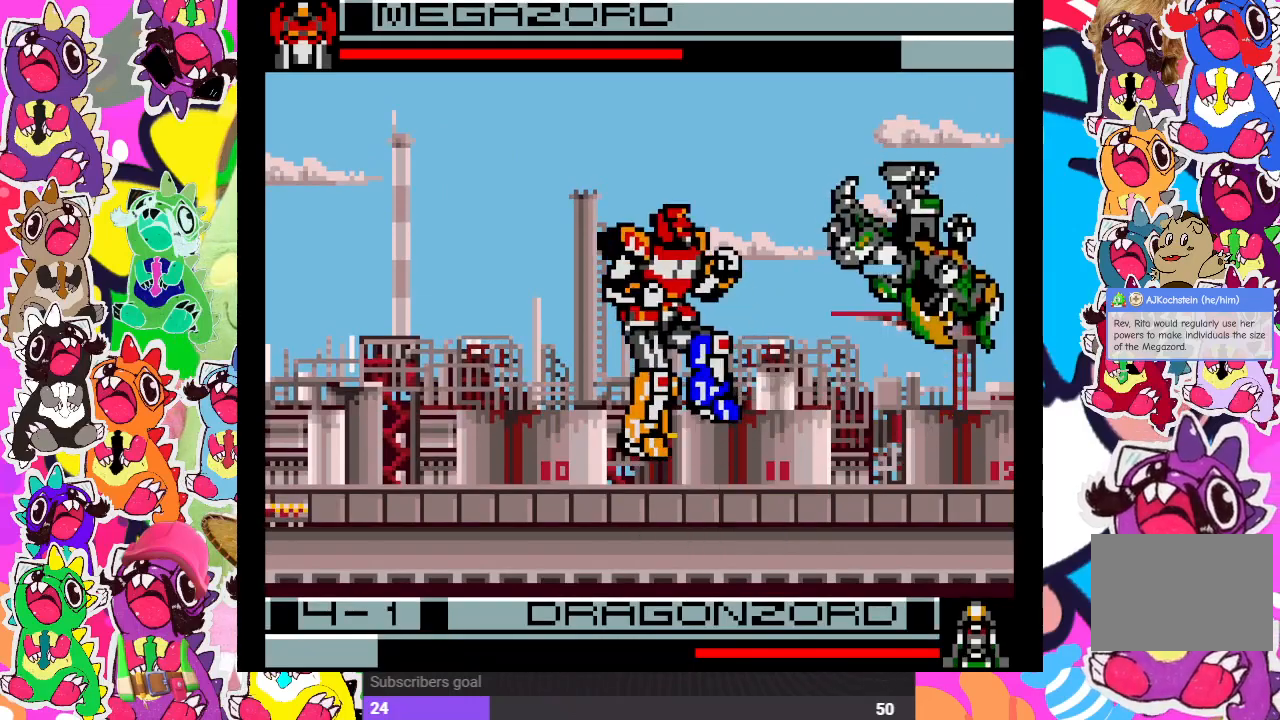
{"buttons": ["DPAD_RIGHT"], "left_stick": "center", "right_stick": "center", "events": [[250, "DPAD_UP", "up"], [283, "DPAD_LEFT", "up"], [467, "DPAD_RIGHT", "down"]]}
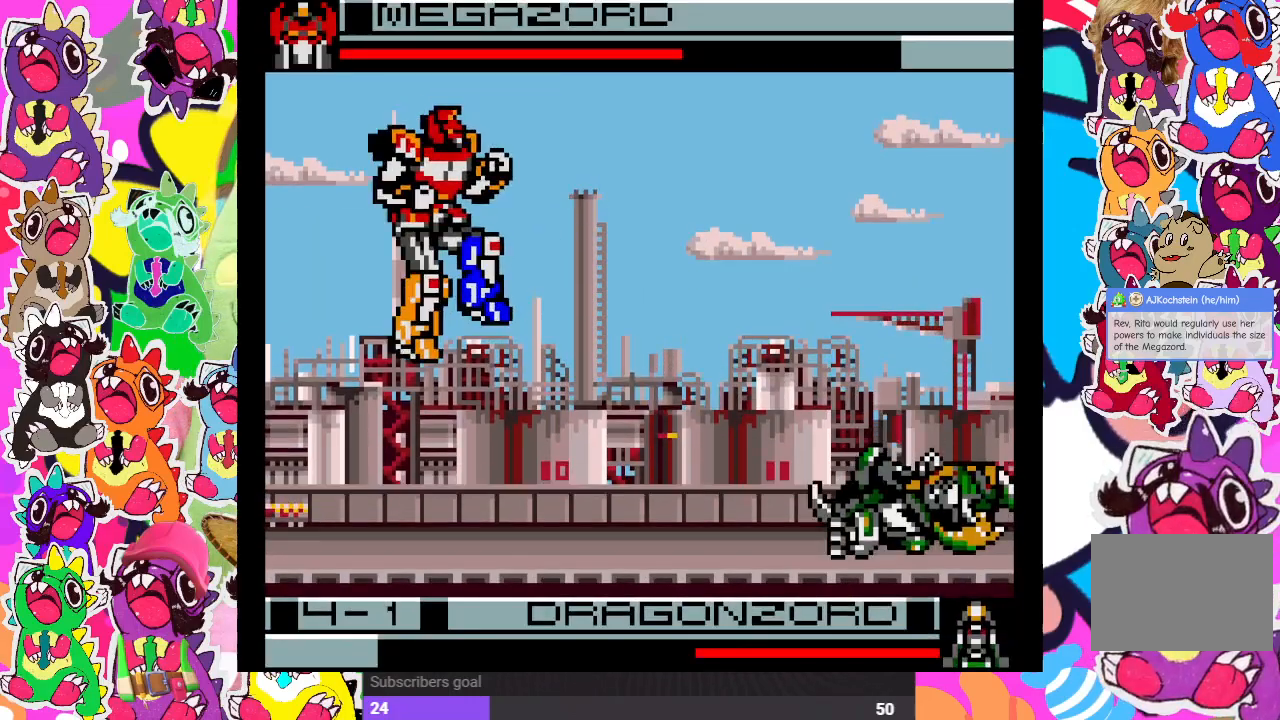
{"buttons": ["DPAD_UP", "DPAD_RIGHT"], "left_stick": "center", "right_stick": "center", "events": [[317, "DPAD_UP", "down"]]}
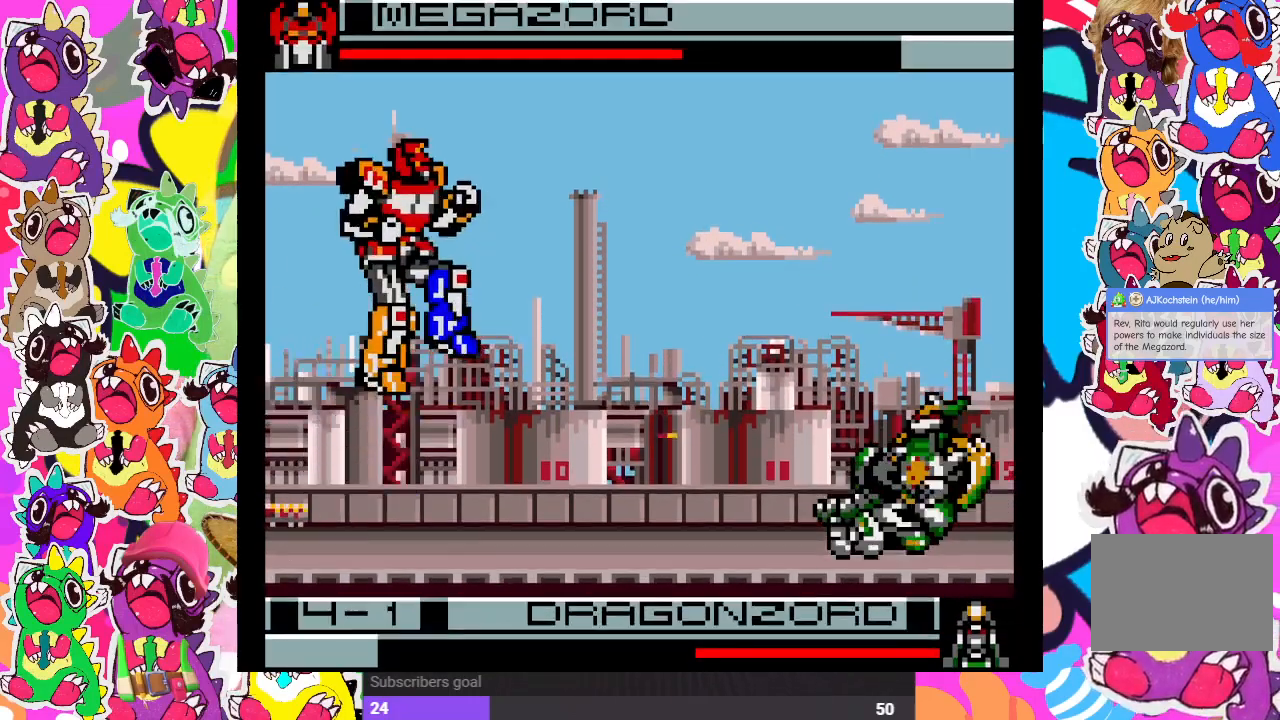
{"buttons": ["DPAD_LEFT"], "left_stick": "center", "right_stick": "center", "events": [[100, "DPAD_RIGHT", "up"], [100, "DPAD_UP", "up"], [183, "DPAD_LEFT", "down"], [217, "CROSS", "down"], [217, "SQUARE", "down"], [383, "CROSS", "up"], [383, "SQUARE", "up"]]}
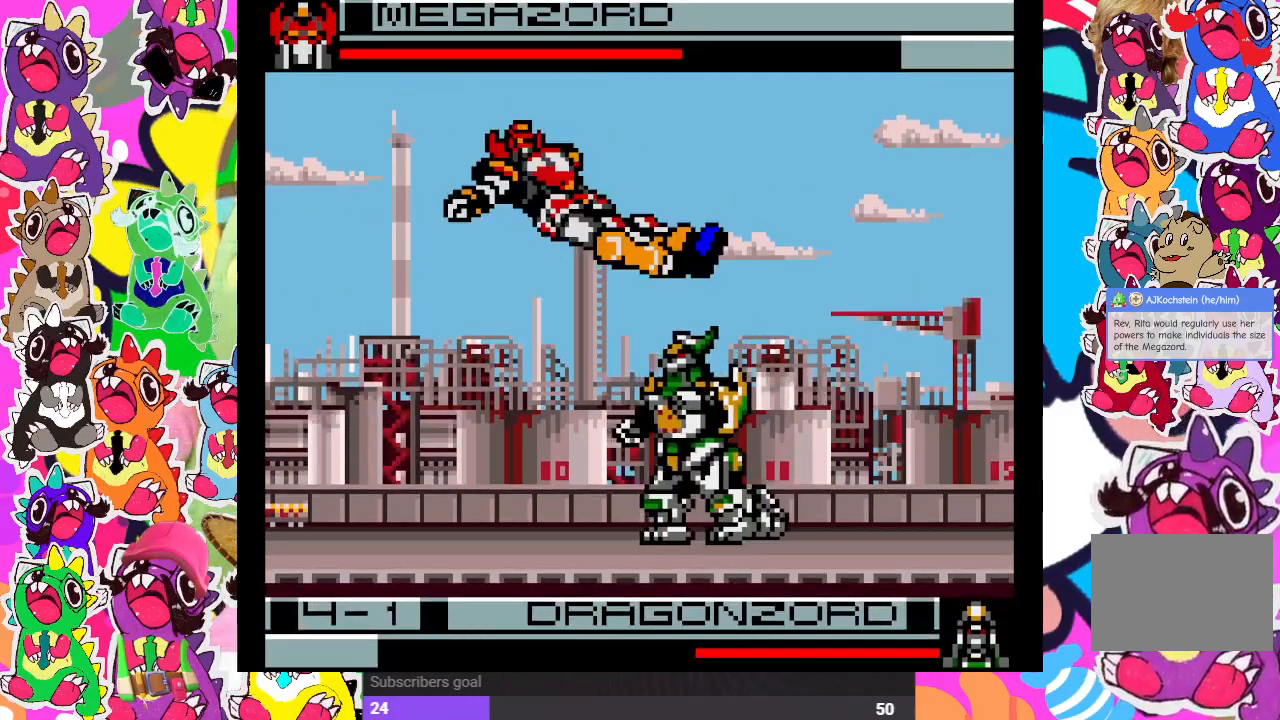
{"buttons": [], "left_stick": "center", "right_stick": "center", "events": [[333, "DPAD_LEFT", "up"]]}
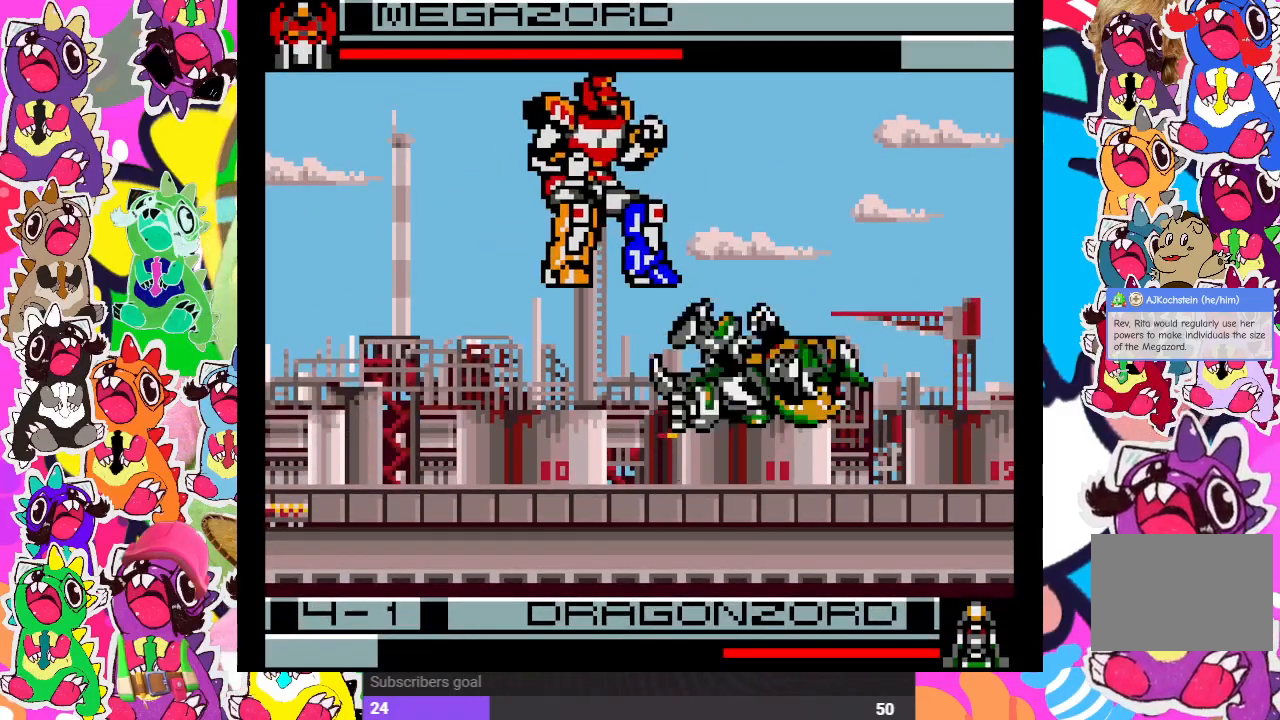
{"buttons": ["DPAD_RIGHT"], "left_stick": "center", "right_stick": "center", "events": [[500, "DPAD_RIGHT", "down"]]}